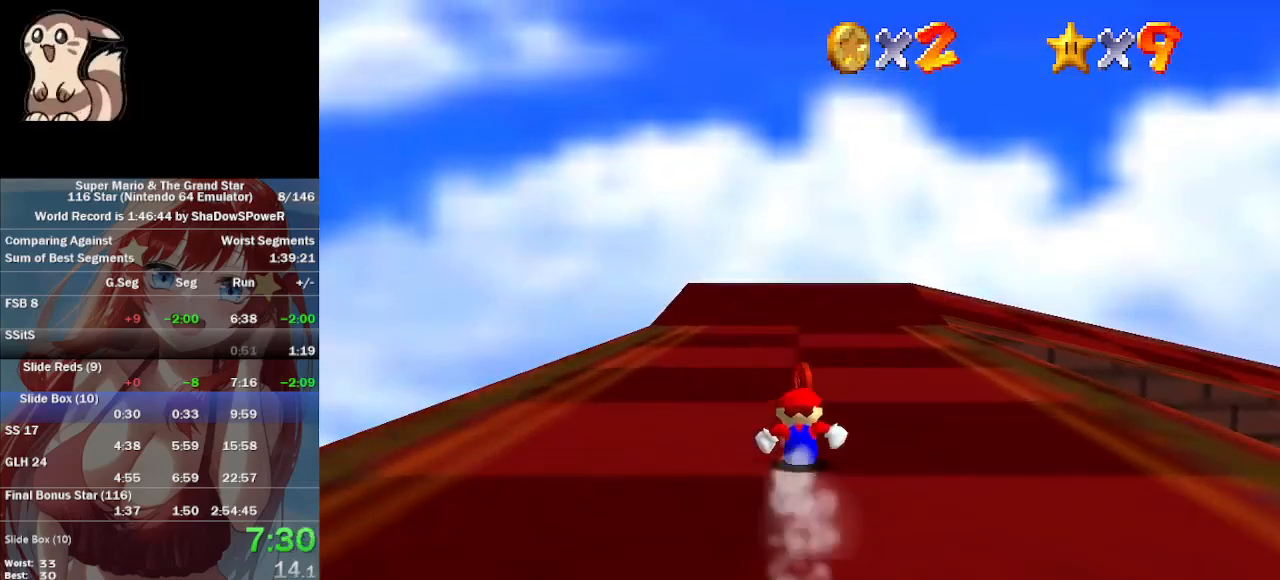
Gameplay with a controller (Nintendo layout); each line is a JSON object with the inputs held at the frame after it (dt_ms = milliseconds from this image to that frame). "events" lists button and stick changes between this image and that frame as [ms after this image, input, new state], when the widget could be followed in between. Not read: A B L3 R3 Z.
{"dt_ms": 500, "buttons": [], "left_stick": "up", "events": [[133, "C_LEFT", "down"], [167, "C_DOWN", "down"], [233, "C_DOWN", "up"], [233, "C_LEFT", "up"]]}
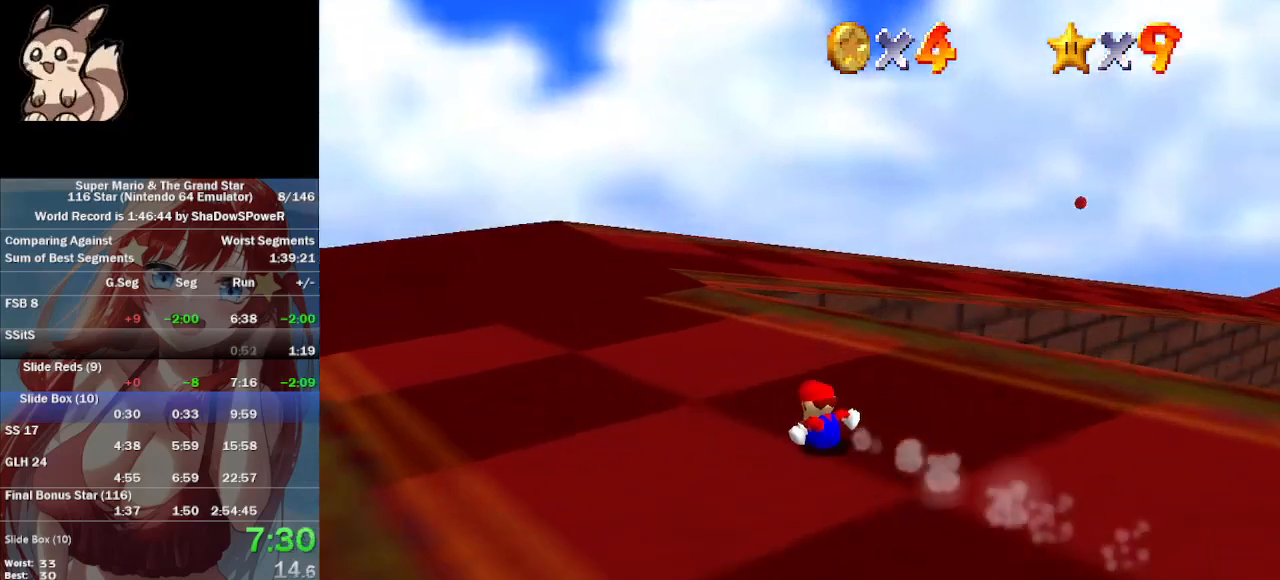
{"dt_ms": 500, "buttons": ["C_LEFT"], "left_stick": "up-right", "events": [[400, "left_stick", "up-right"], [500, "C_LEFT", "down"]]}
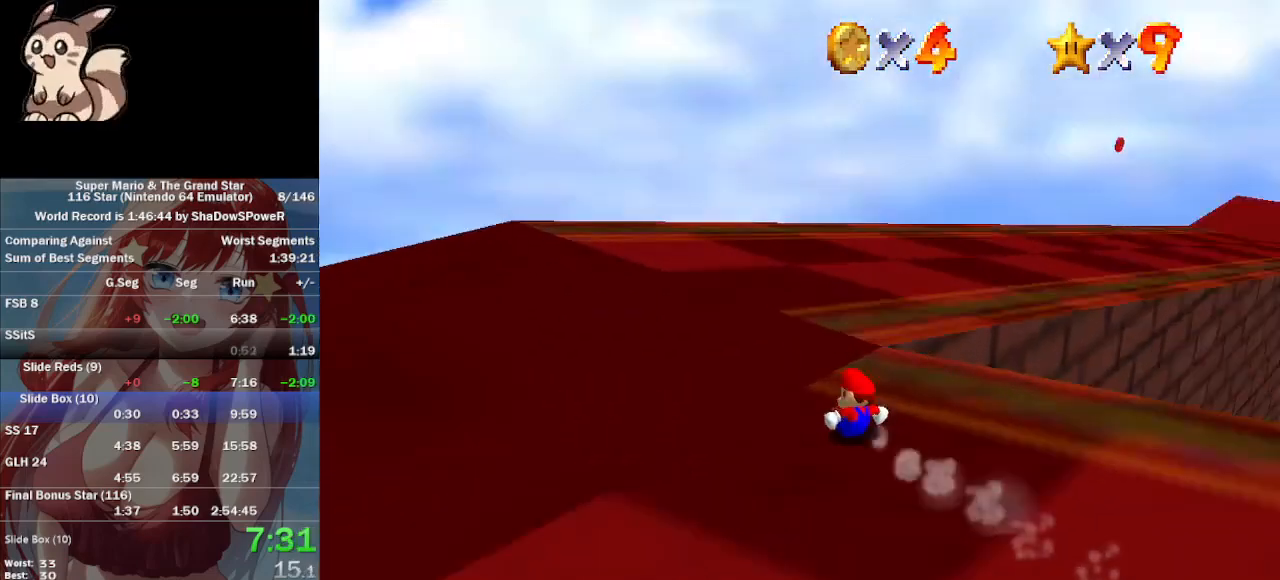
{"dt_ms": 500, "buttons": [], "left_stick": "up-right", "events": [[33, "C_DOWN", "down"], [133, "C_DOWN", "up"], [167, "C_LEFT", "up"]]}
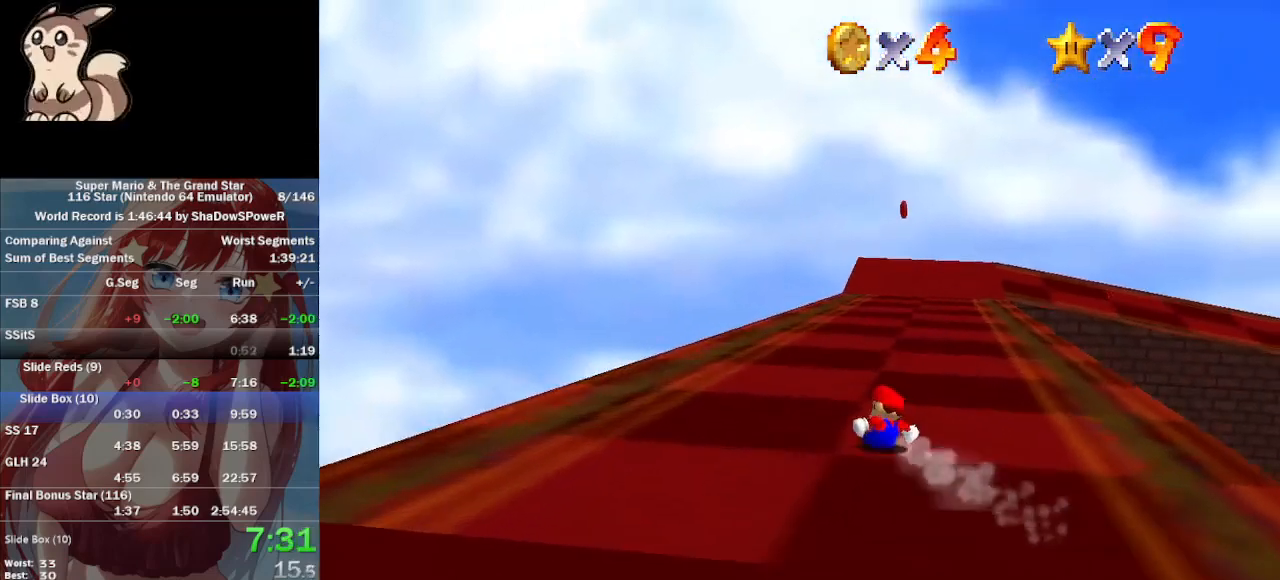
{"dt_ms": 500, "buttons": [], "left_stick": "up", "events": [[100, "left_stick", "up"]]}
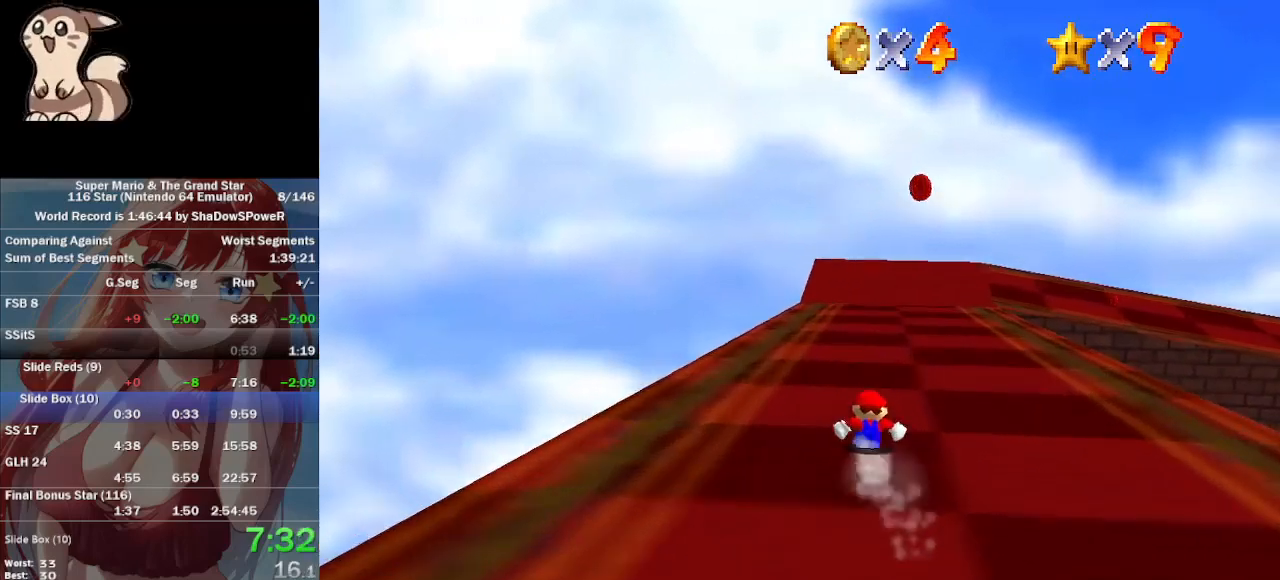
{"dt_ms": 500, "buttons": [], "left_stick": "up", "events": []}
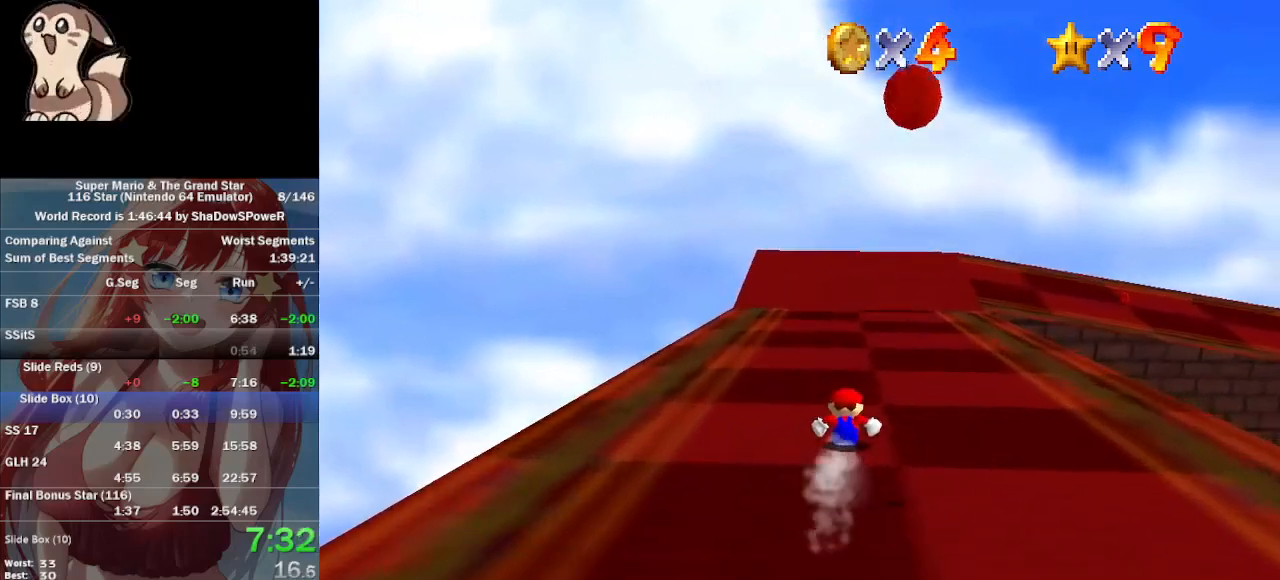
{"dt_ms": 1000, "buttons": [], "left_stick": "up"}
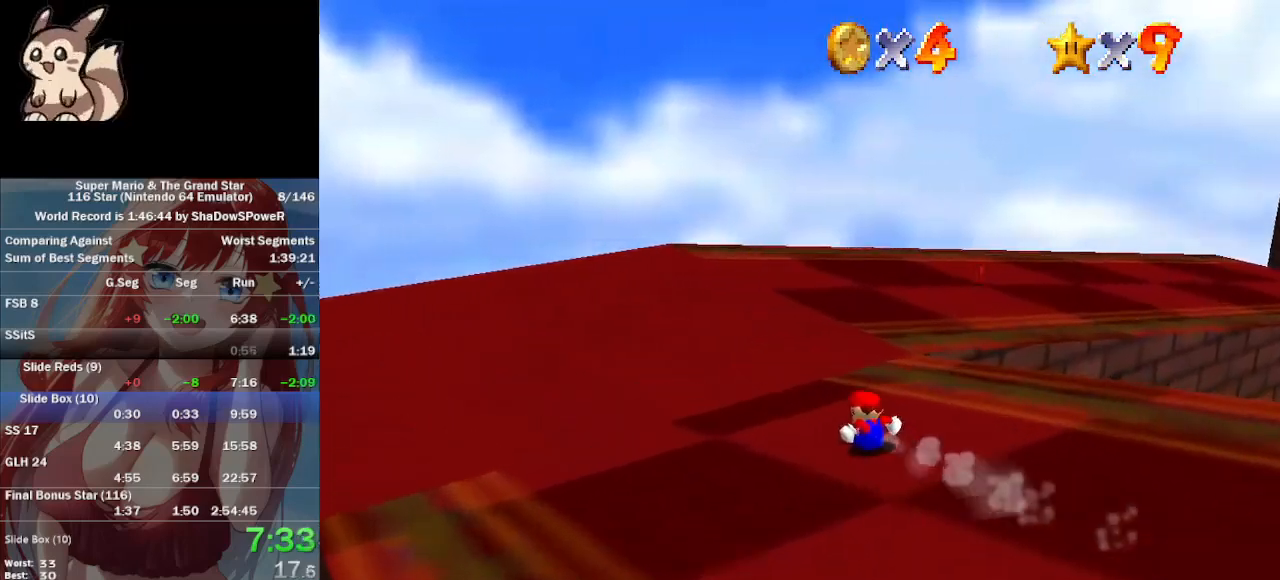
{"dt_ms": 500, "buttons": [], "left_stick": "up", "events": []}